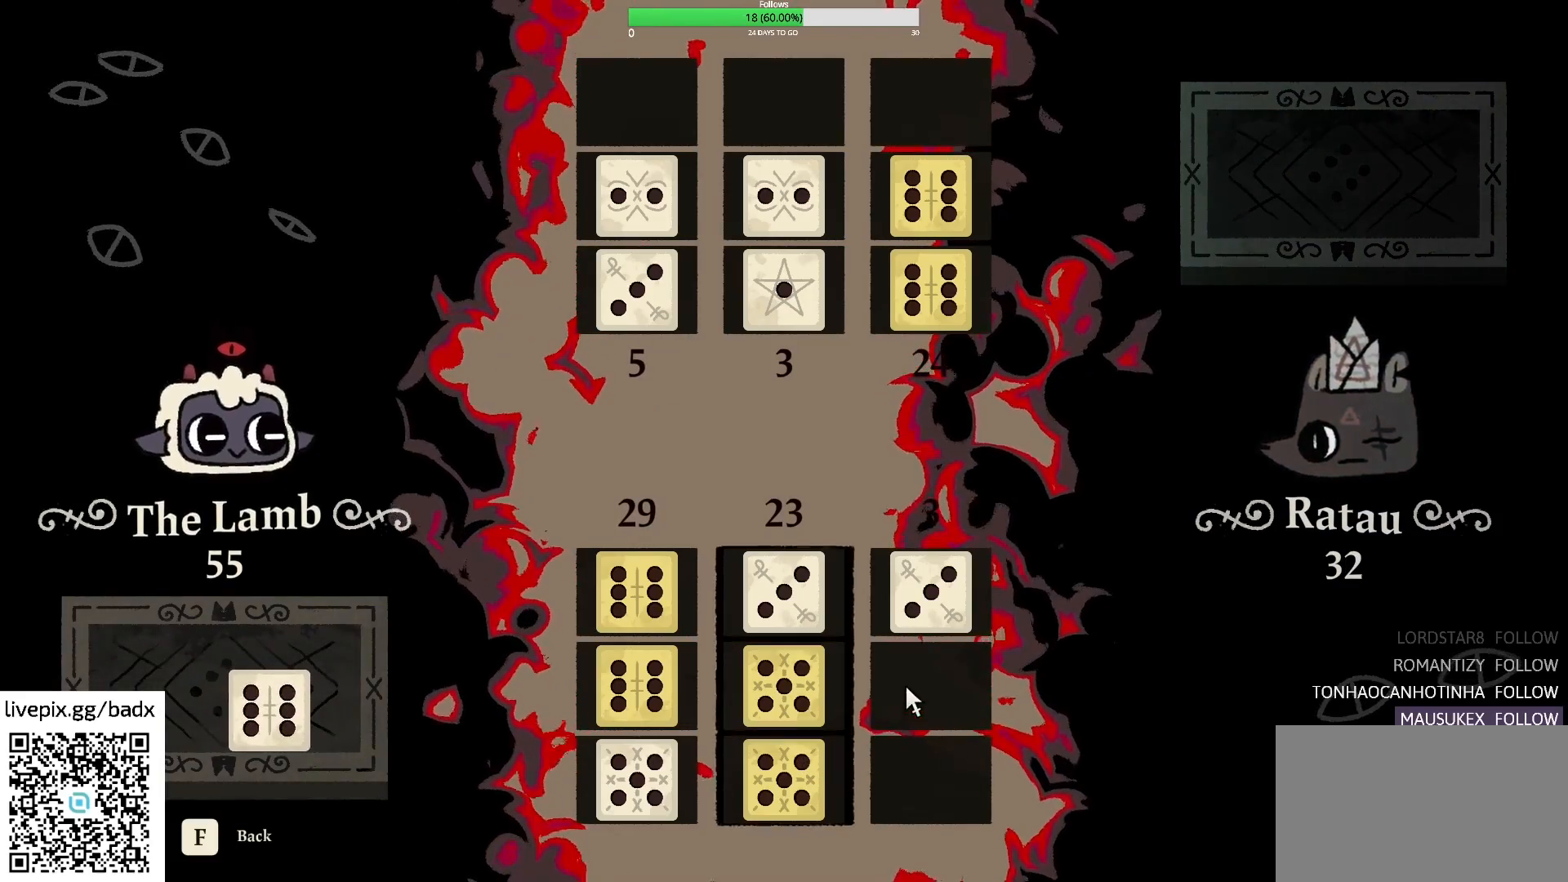
Gameplay with keyboard and mouse; each line is a JSON object with the keys and mouse buttons held at the frame after it. "events" lists presses ("down") and releases ("up") of "1", "2", "3", "4", "5", "a", "alt", "c", "ctrl", "d", "e", "f", "g", "q", "s", "shift", "space", "tab", "v", "w", "x", "mouse_left", "mouse_wheel", "mouse_right", "mouse_mb4" and "mouse_mb5" between this image and that frame as [ms after this image, input, new state], when the widget could be followed in between. "mouse_left", "mouse_wheel", "mouse_right", "mouse_mb4", "mouse_mb5" = the "left", "wheel", "right", "mb4", "mb5" buttons of the "mouse" list. No other keys are recorded. "wheel" means that the mouse wheel is clicked or scrolled. Mouse movement is not recorded.
{"keys": [], "mouse": [], "events": [[350, "mouse_left", "down"], [500, "mouse_left", "up"]]}
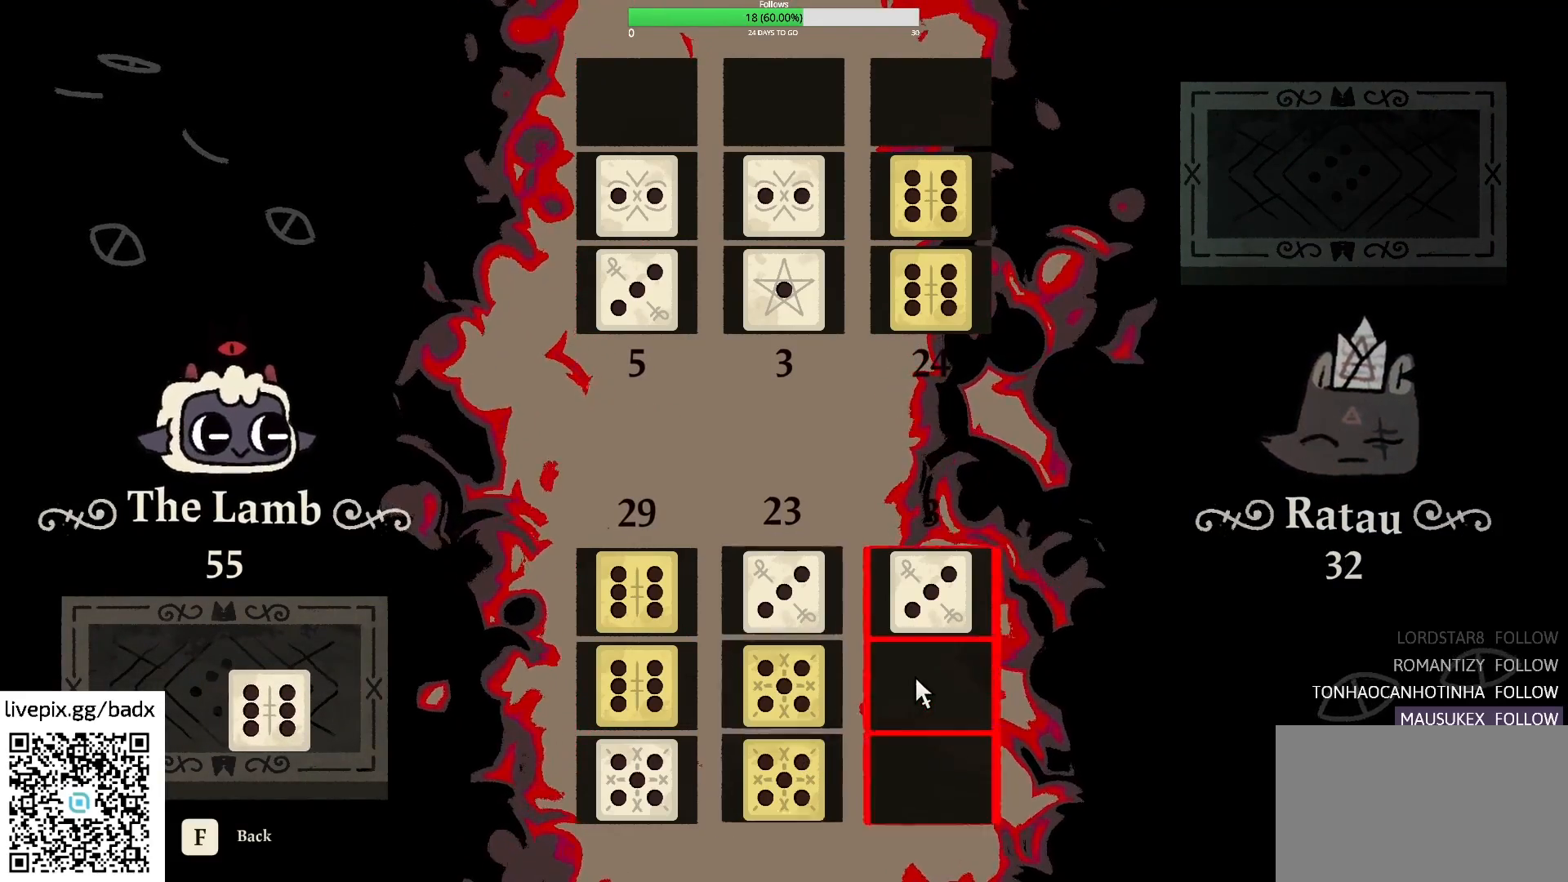
{"keys": [], "mouse": [], "events": []}
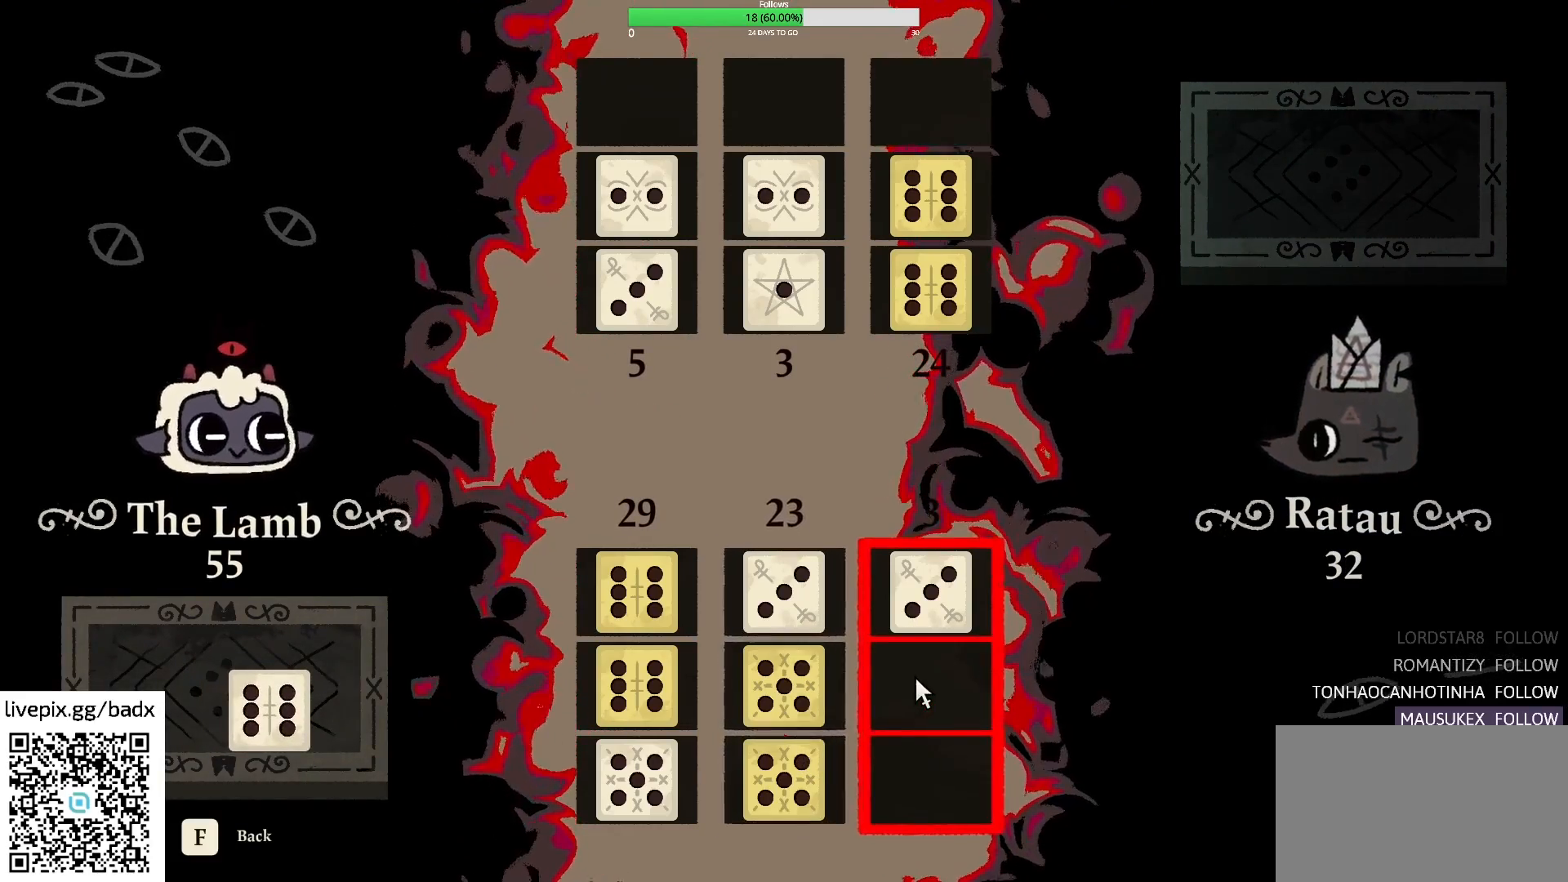
{"keys": [], "mouse": [], "events": [[200, "mouse_left", "down"], [350, "mouse_left", "up"]]}
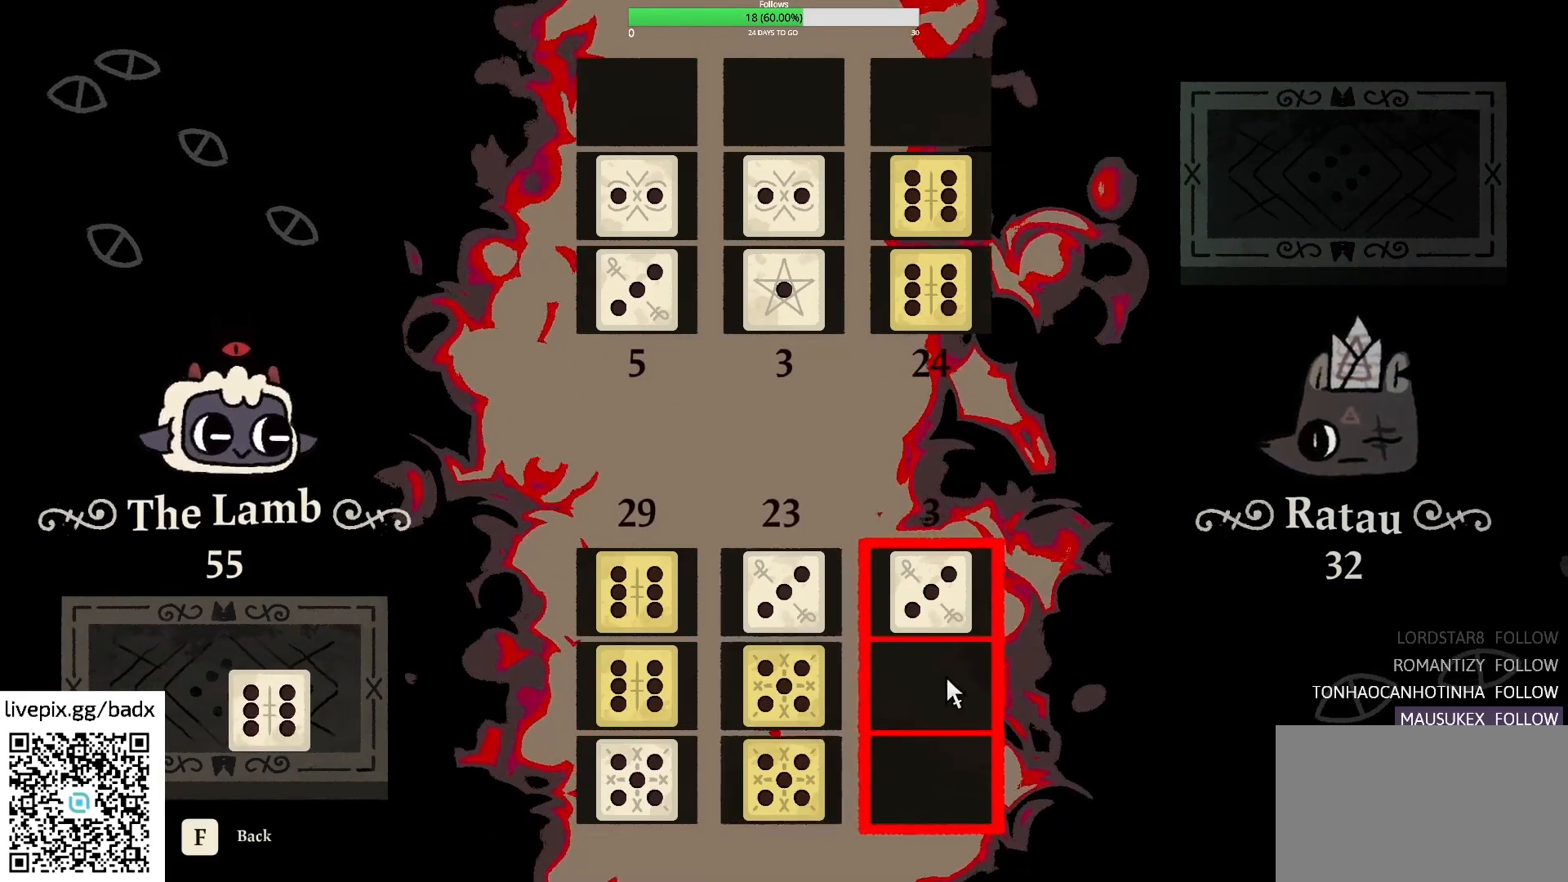
{"keys": [], "mouse": [], "events": []}
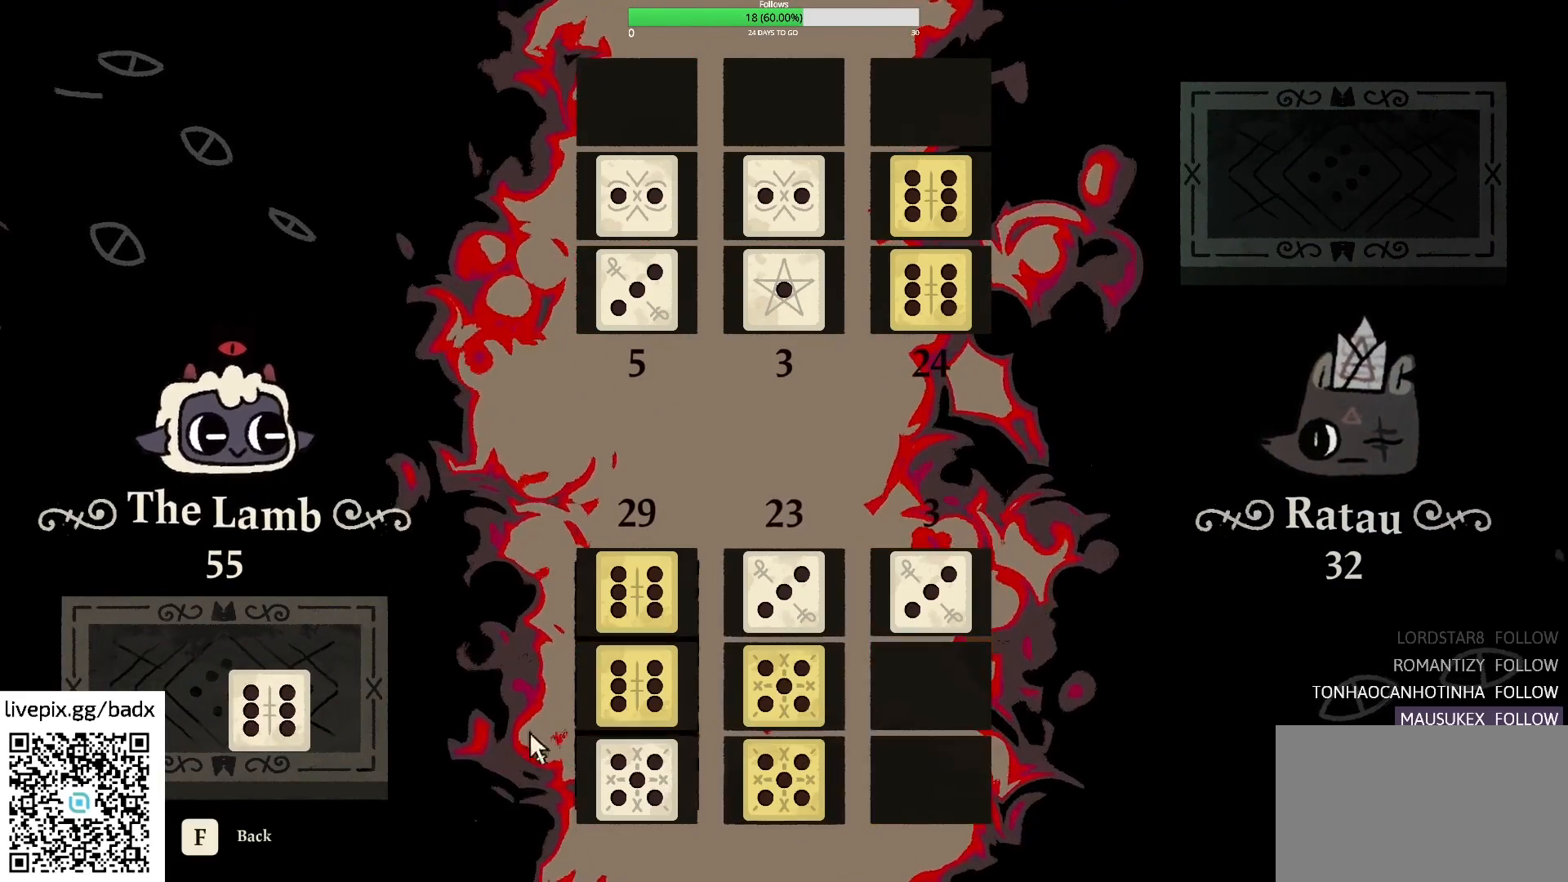
{"keys": [], "mouse": [], "events": []}
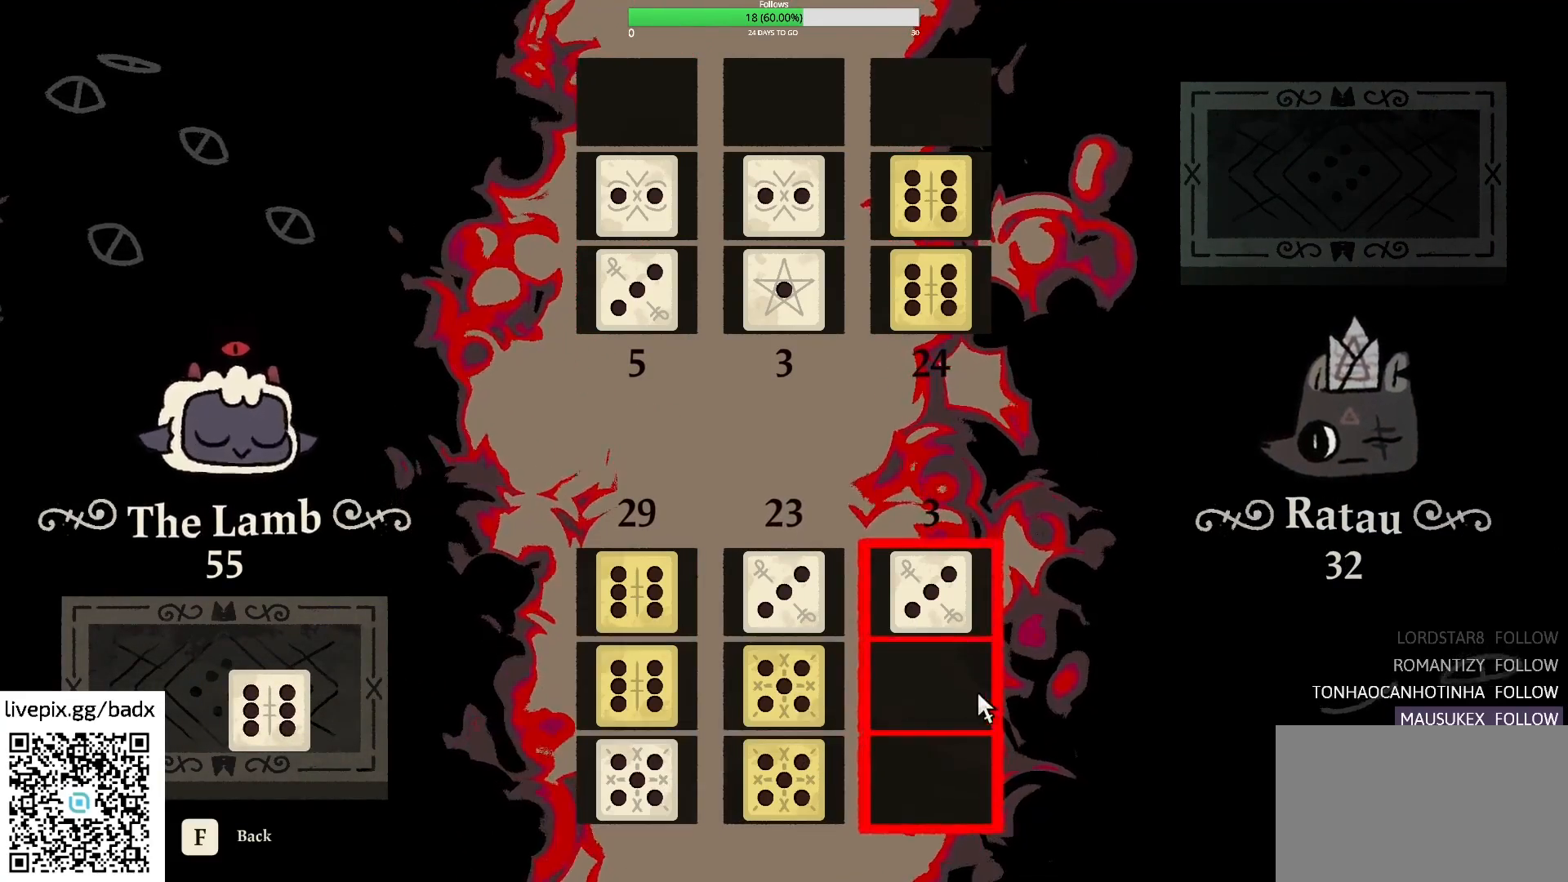
{"keys": [], "mouse": [], "events": [[117, "mouse_left", "down"], [250, "mouse_left", "up"]]}